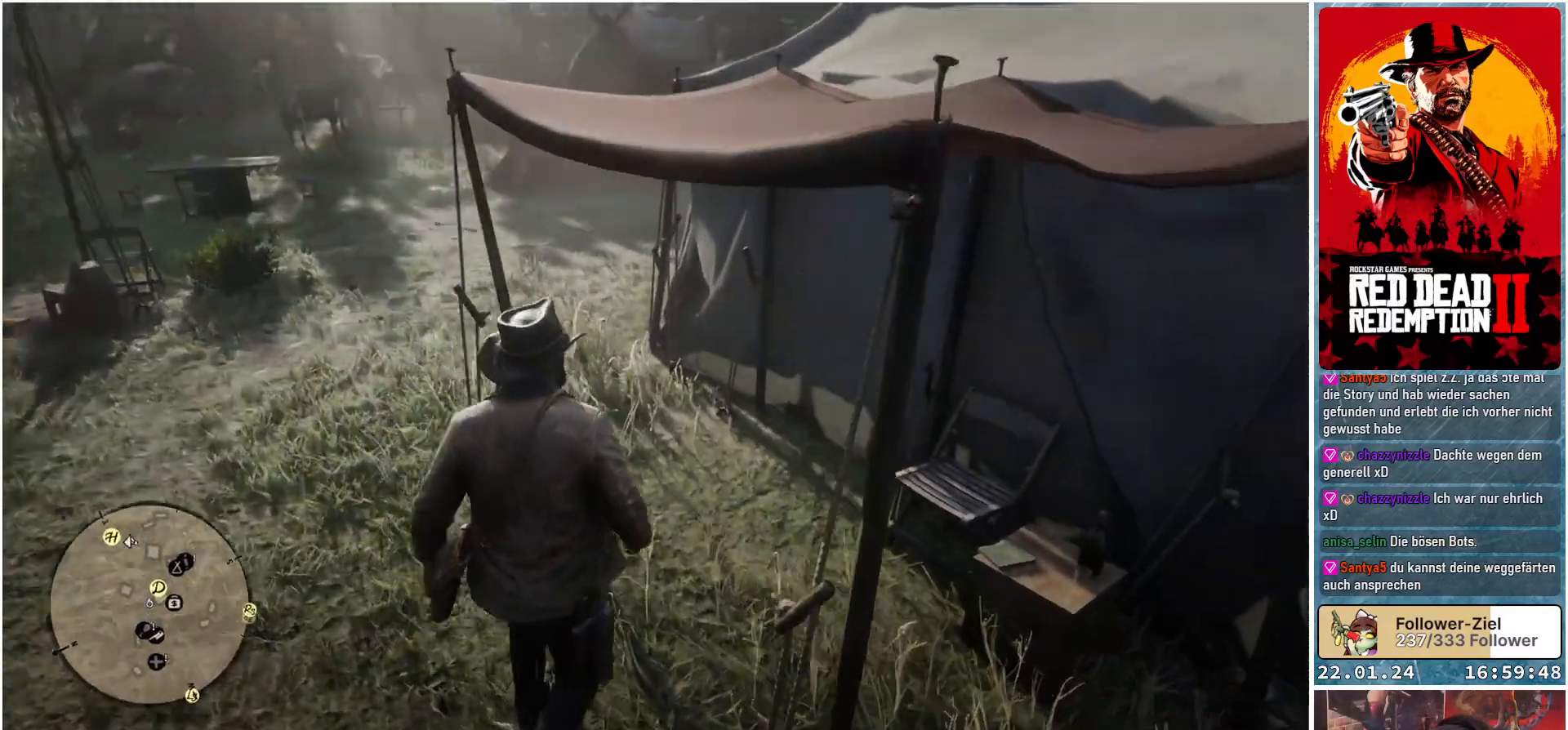
Gameplay with a controller (Xbox layout); each line is a JSON object with the inputs held at the frame after it. "events" lists button and stick changes between this image and that frame as [ms after this image, input, new state], when the widget could be followed in between.
{"buttons": [], "left_stick": "center", "right_stick": "center", "events": [[67, "right_stick", "right"], [317, "left_stick", "center"], [434, "right_stick", "center"]]}
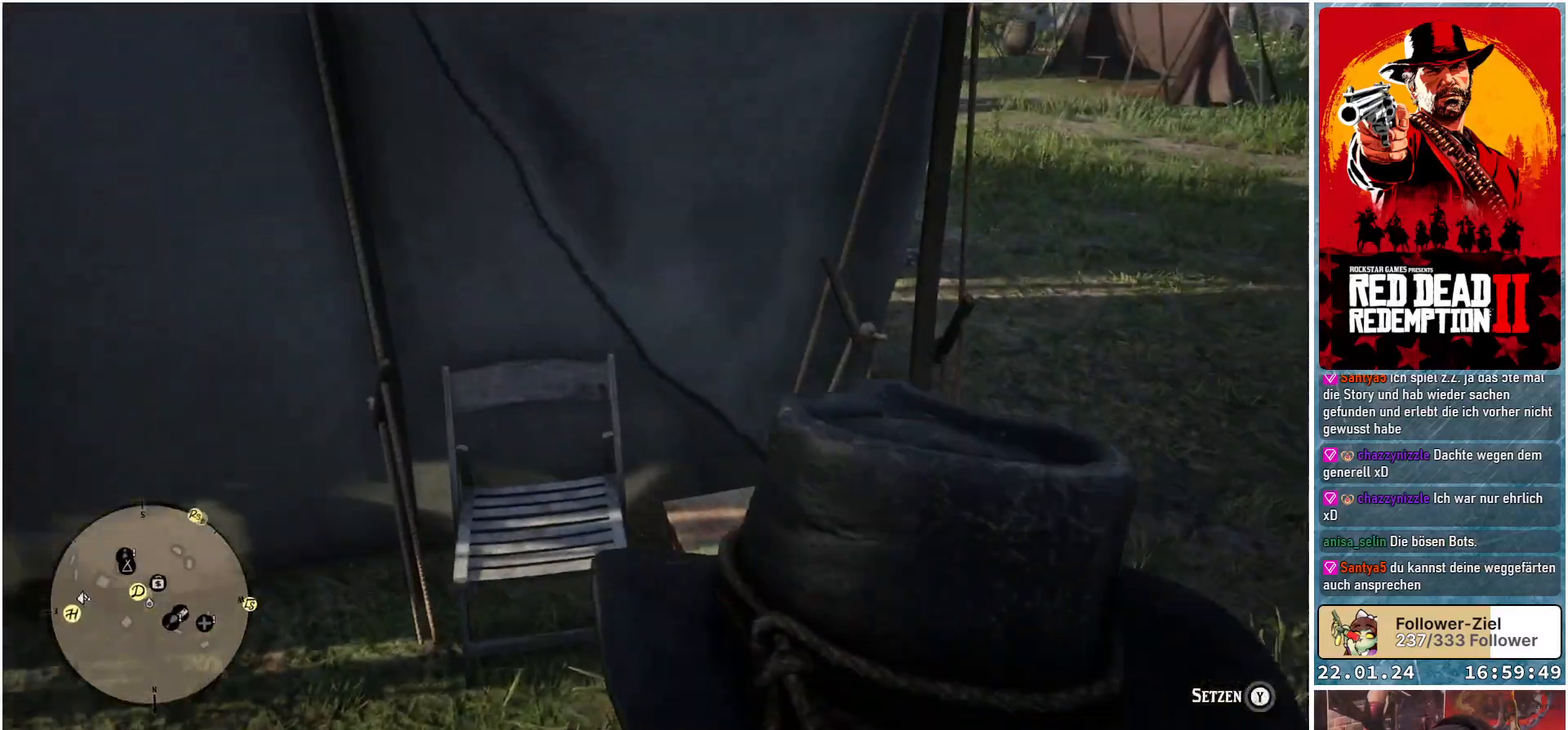
{"buttons": [], "left_stick": "center", "right_stick": "center", "events": []}
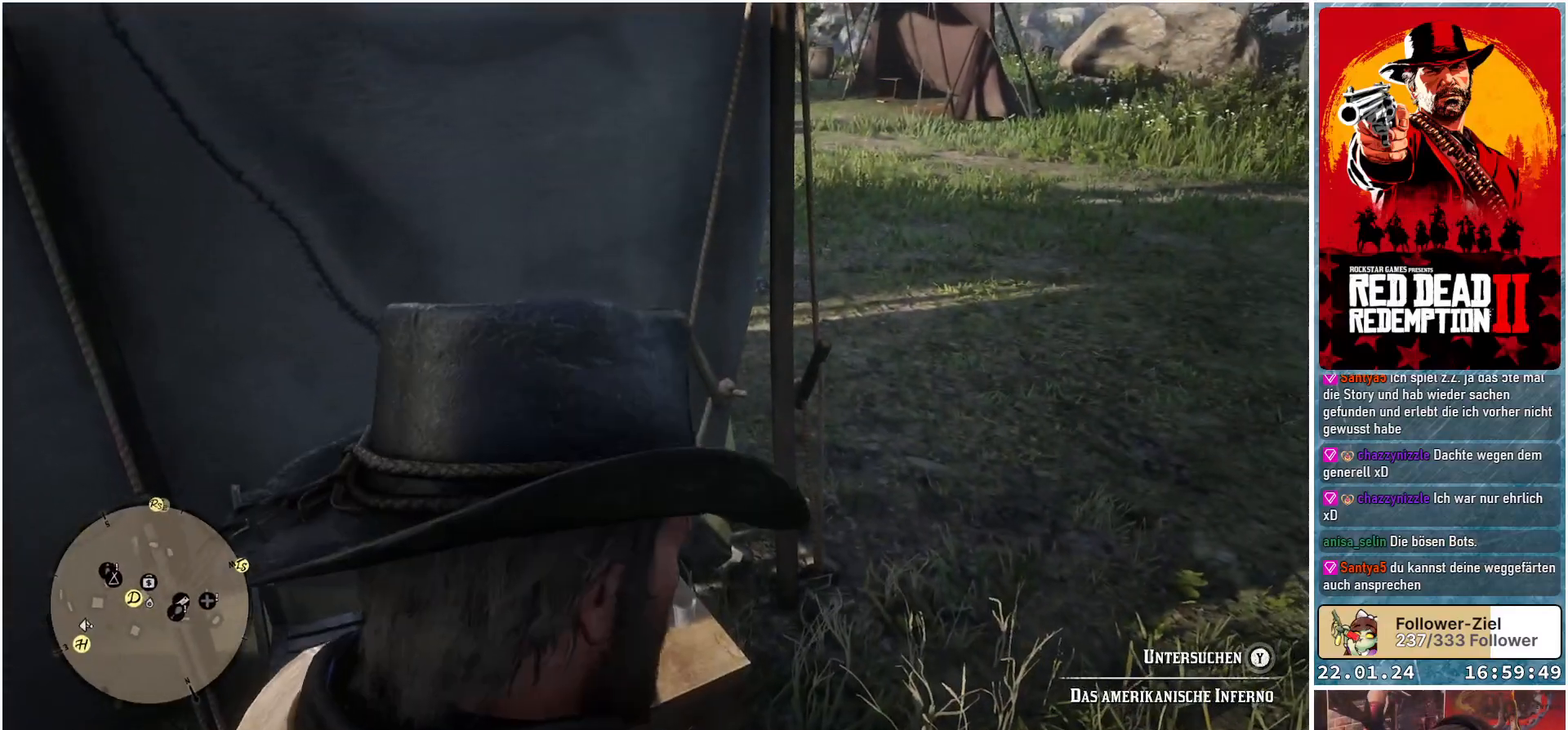
{"buttons": [], "left_stick": "center", "right_stick": "center", "events": []}
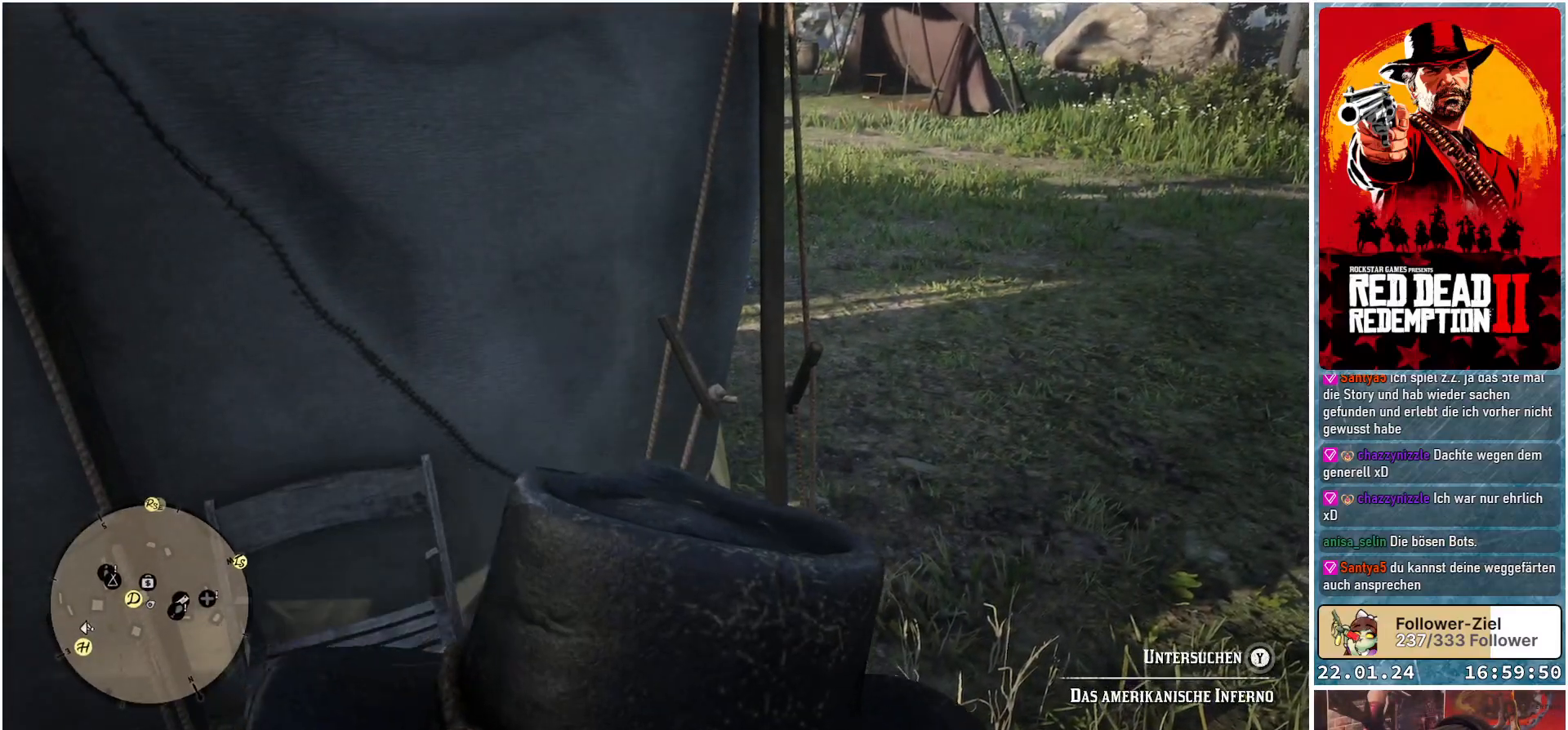
{"buttons": ["Y"], "left_stick": "center", "right_stick": "center", "events": [[267, "Y", "down"]]}
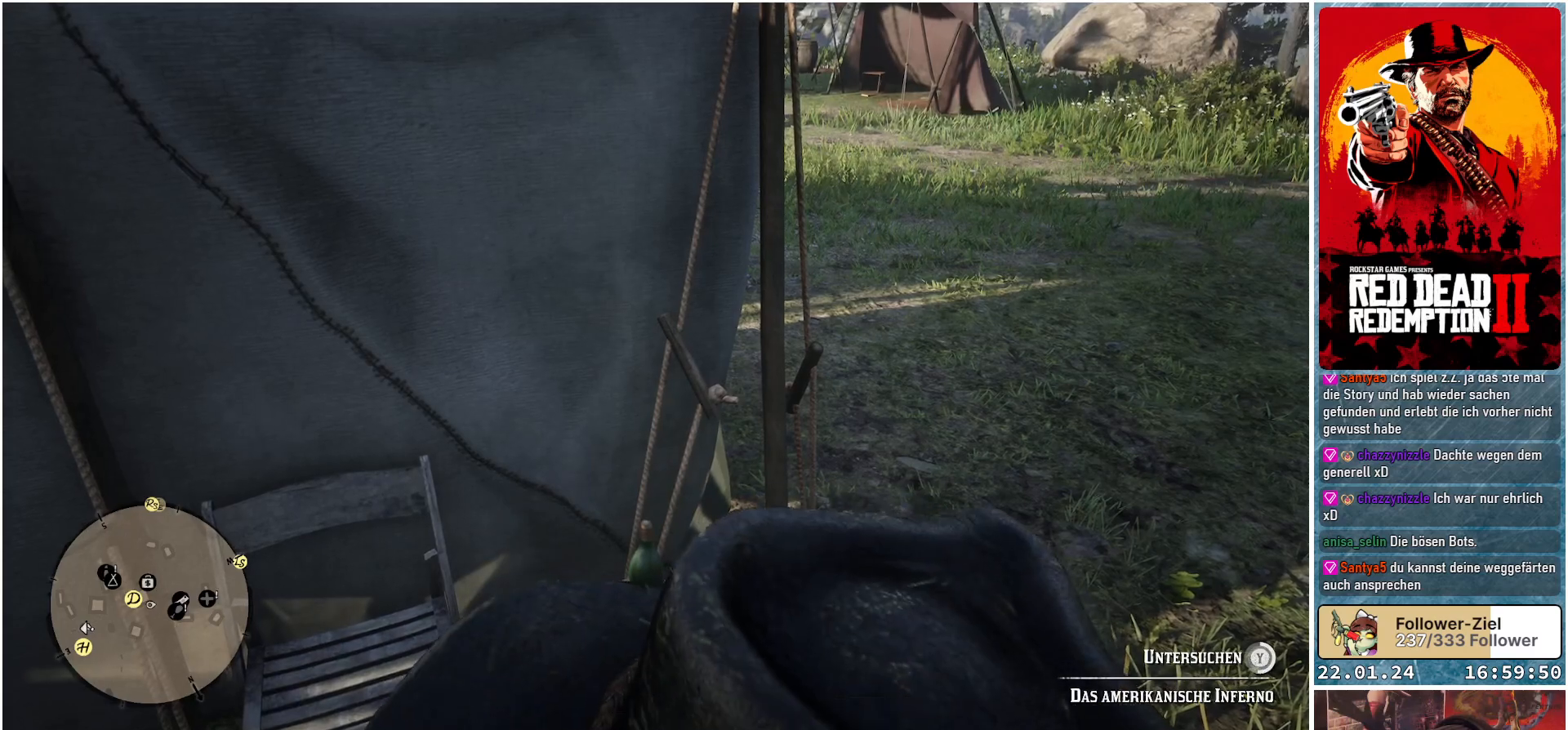
{"buttons": [], "left_stick": "center", "right_stick": "center", "events": [[434, "Y", "up"]]}
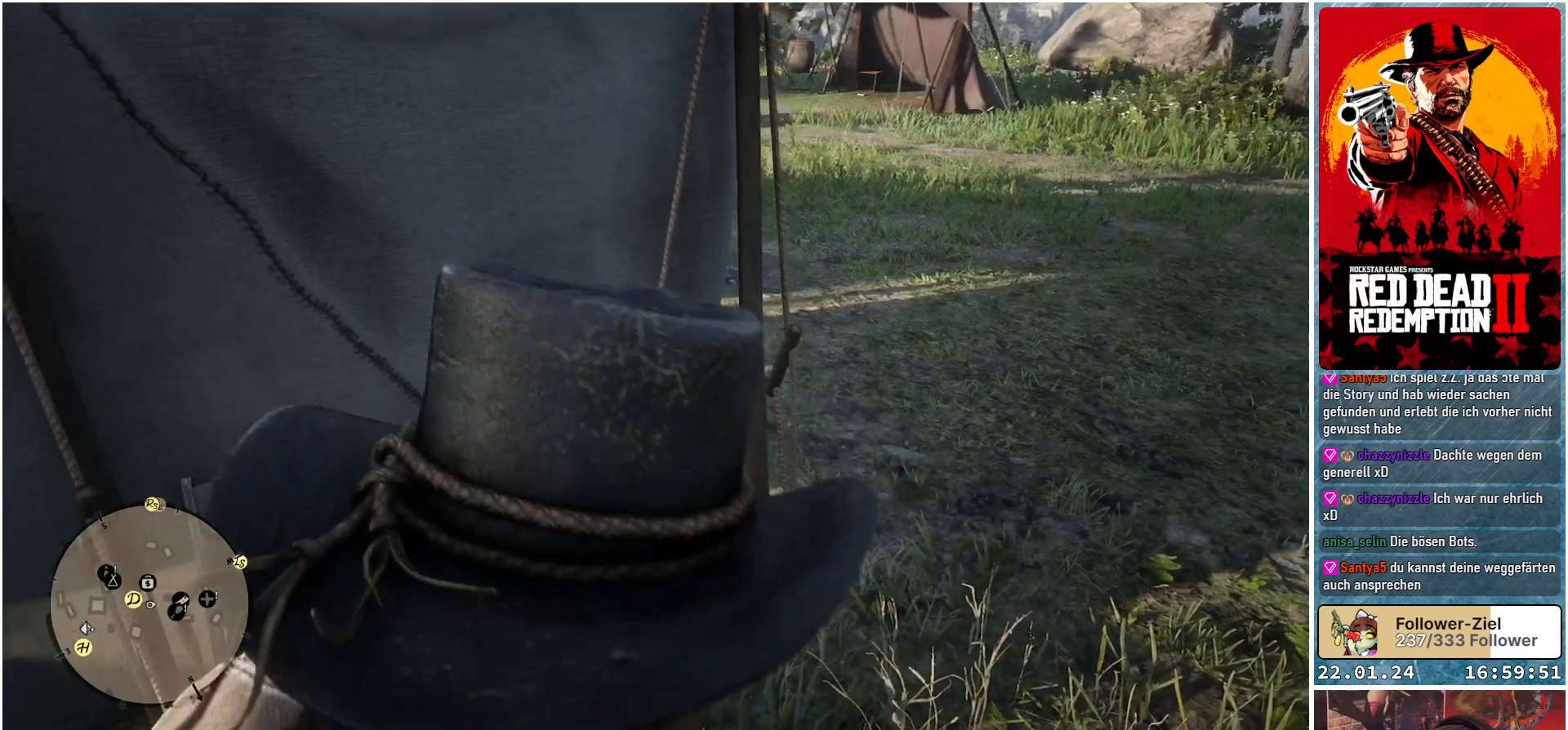
{"buttons": [], "left_stick": "center", "right_stick": "center", "events": []}
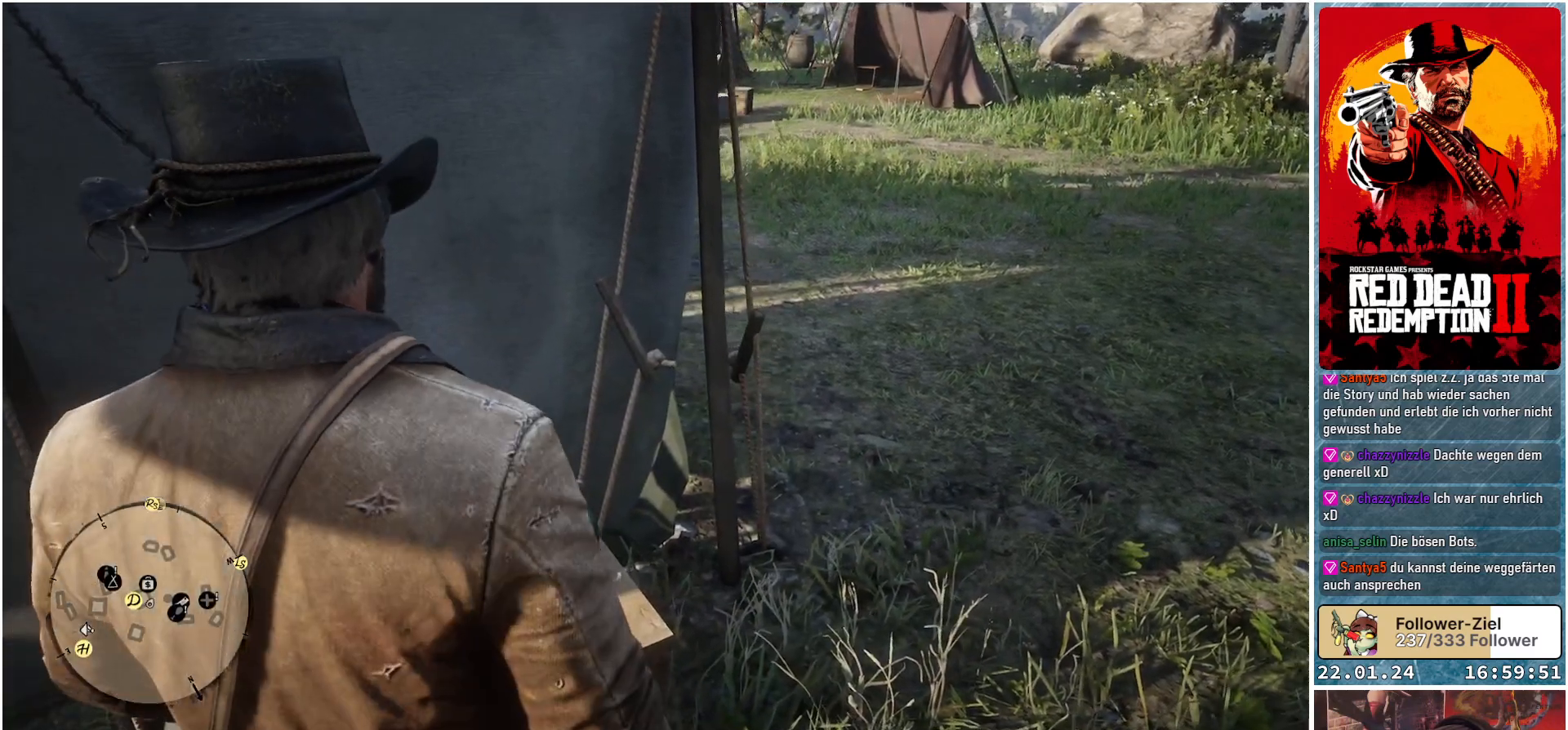
{"buttons": [], "left_stick": "center", "right_stick": "center", "events": []}
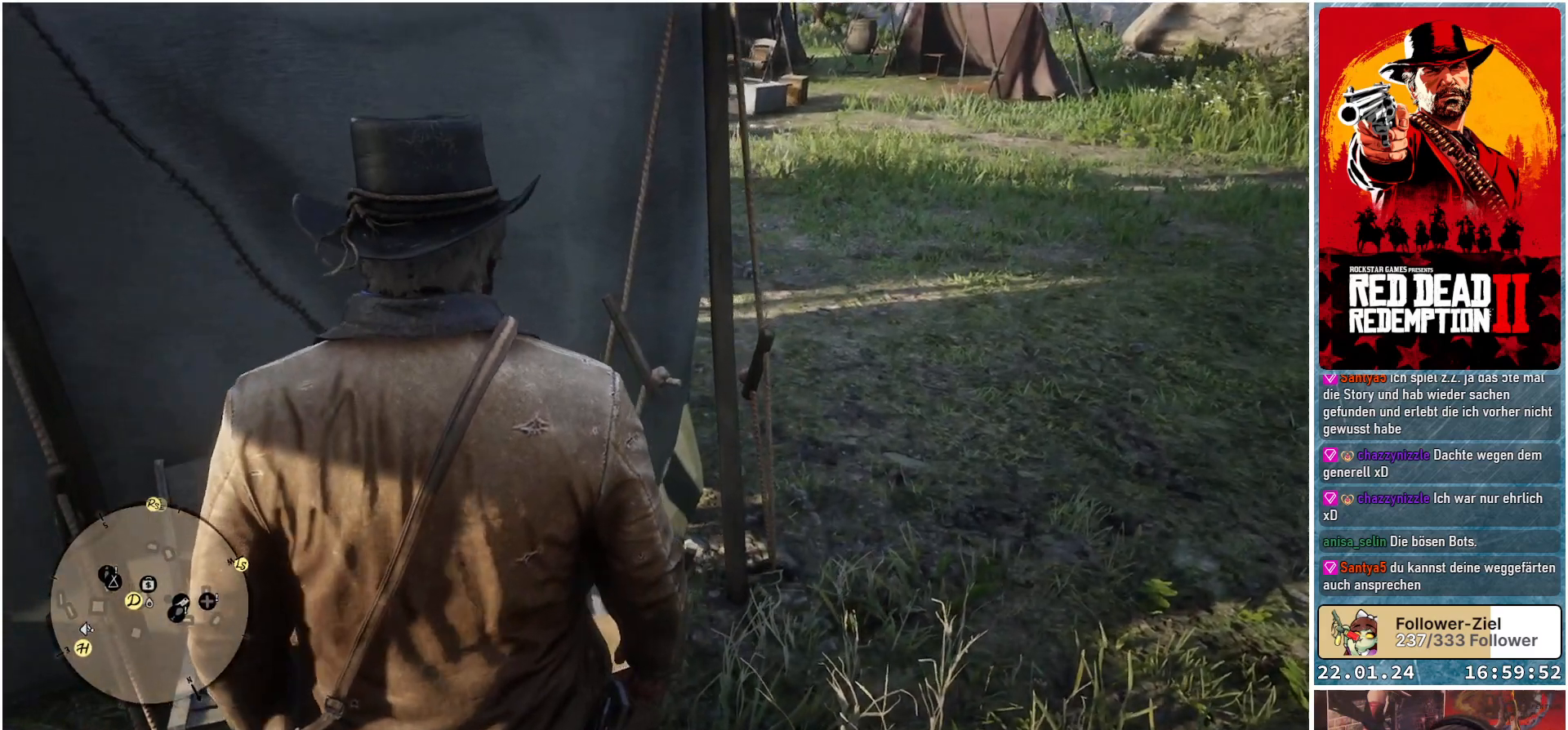
{"buttons": [], "left_stick": "center", "right_stick": "center", "events": []}
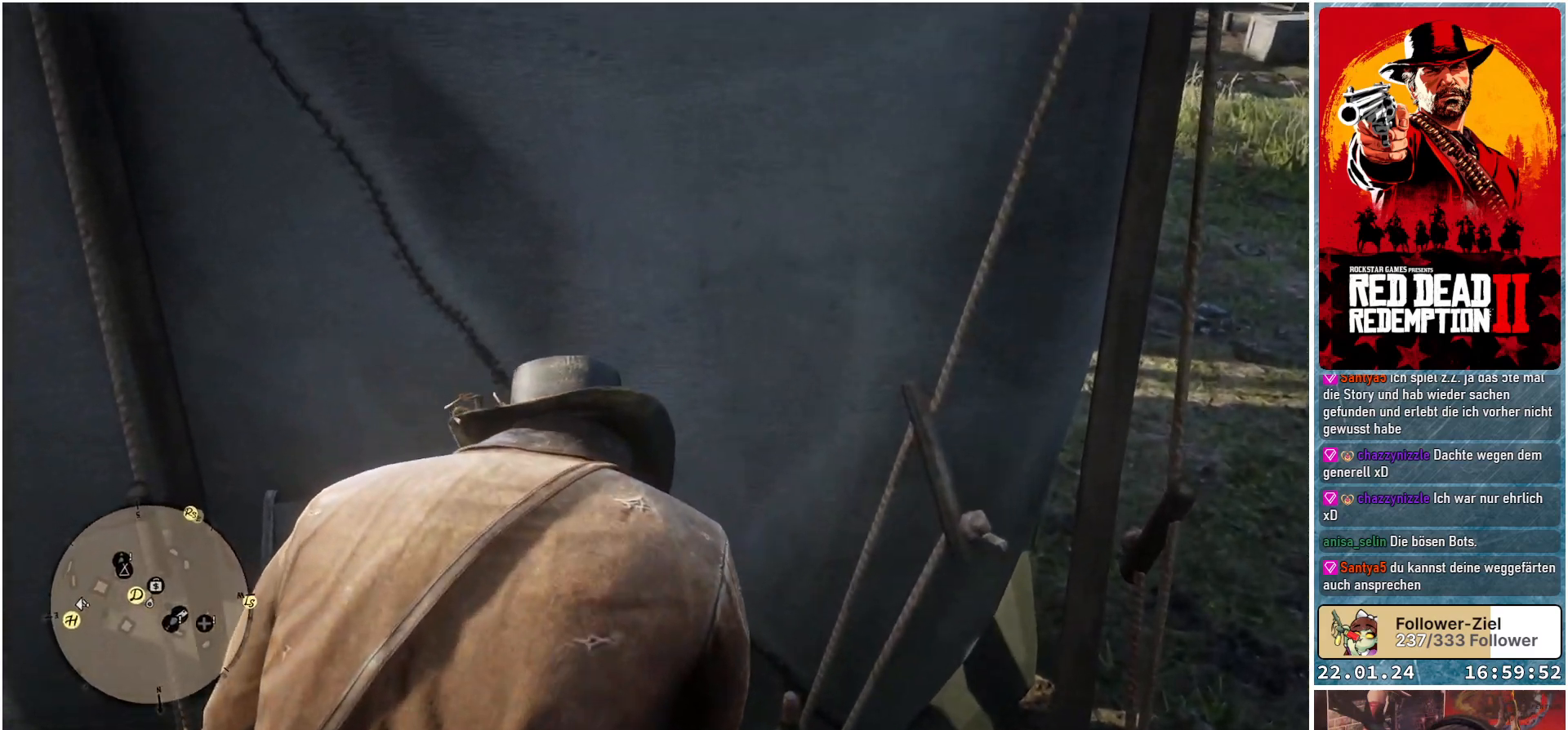
{"buttons": [], "left_stick": "center", "right_stick": "center", "events": []}
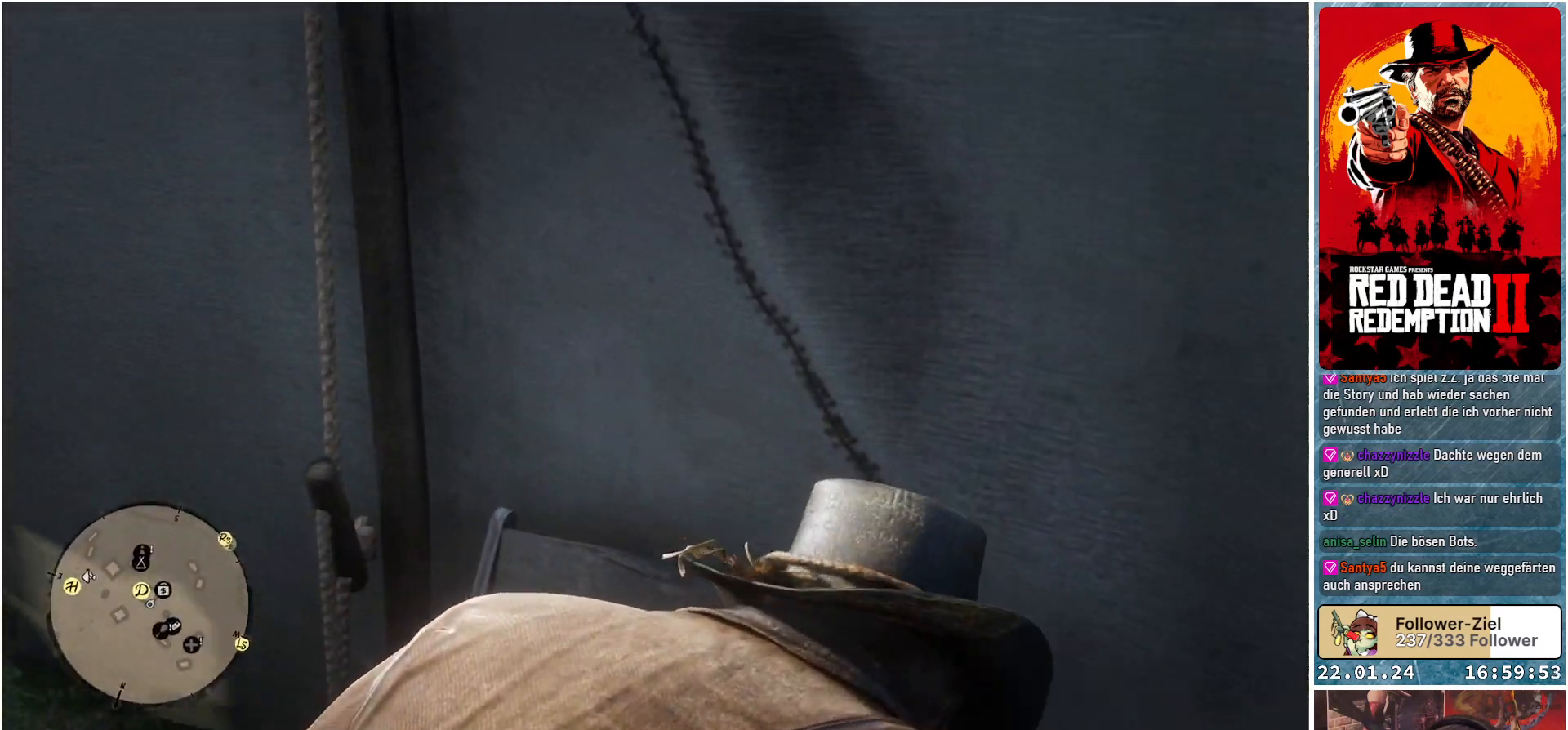
{"buttons": [], "left_stick": "center", "right_stick": "center", "events": []}
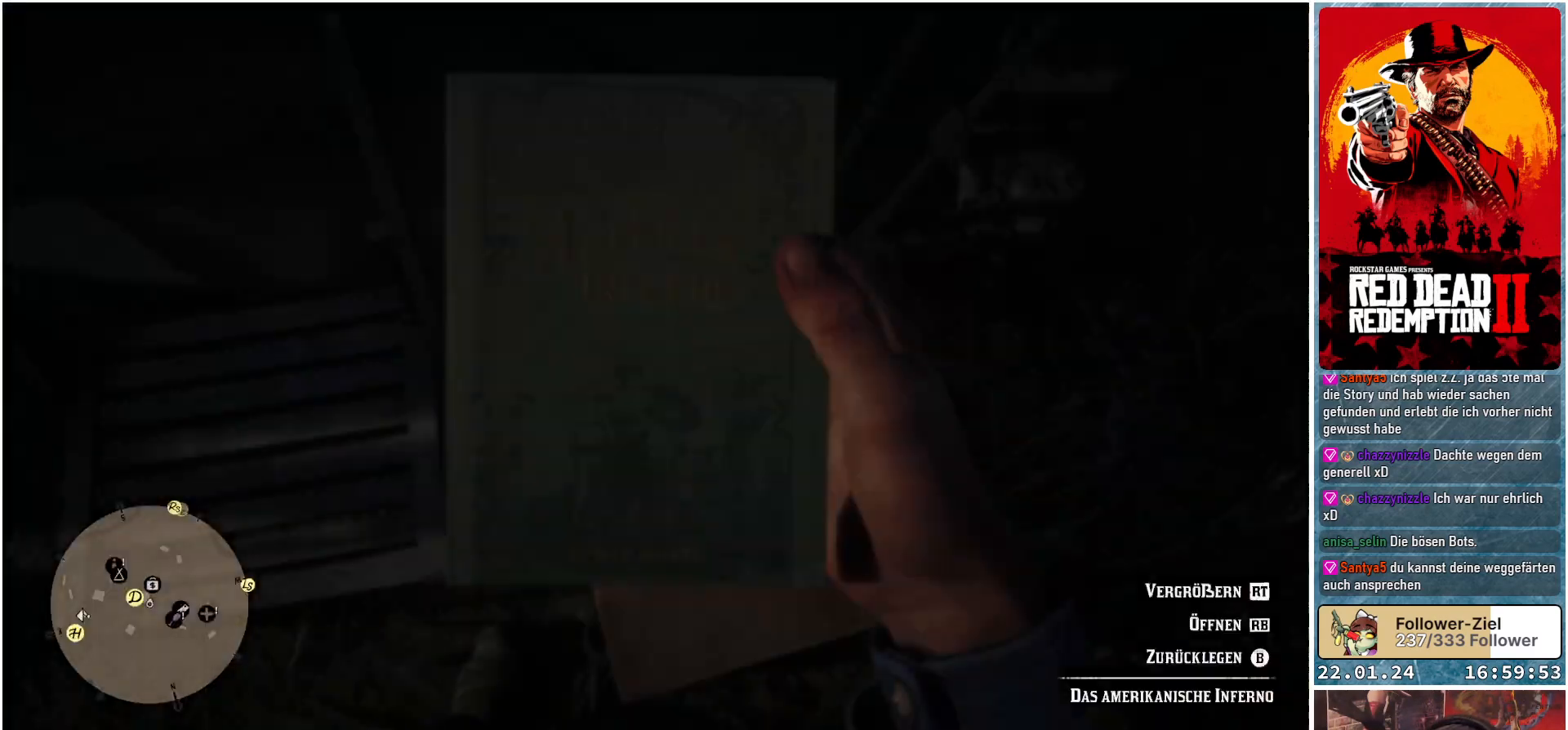
{"buttons": [], "left_stick": "center", "right_stick": "center", "events": []}
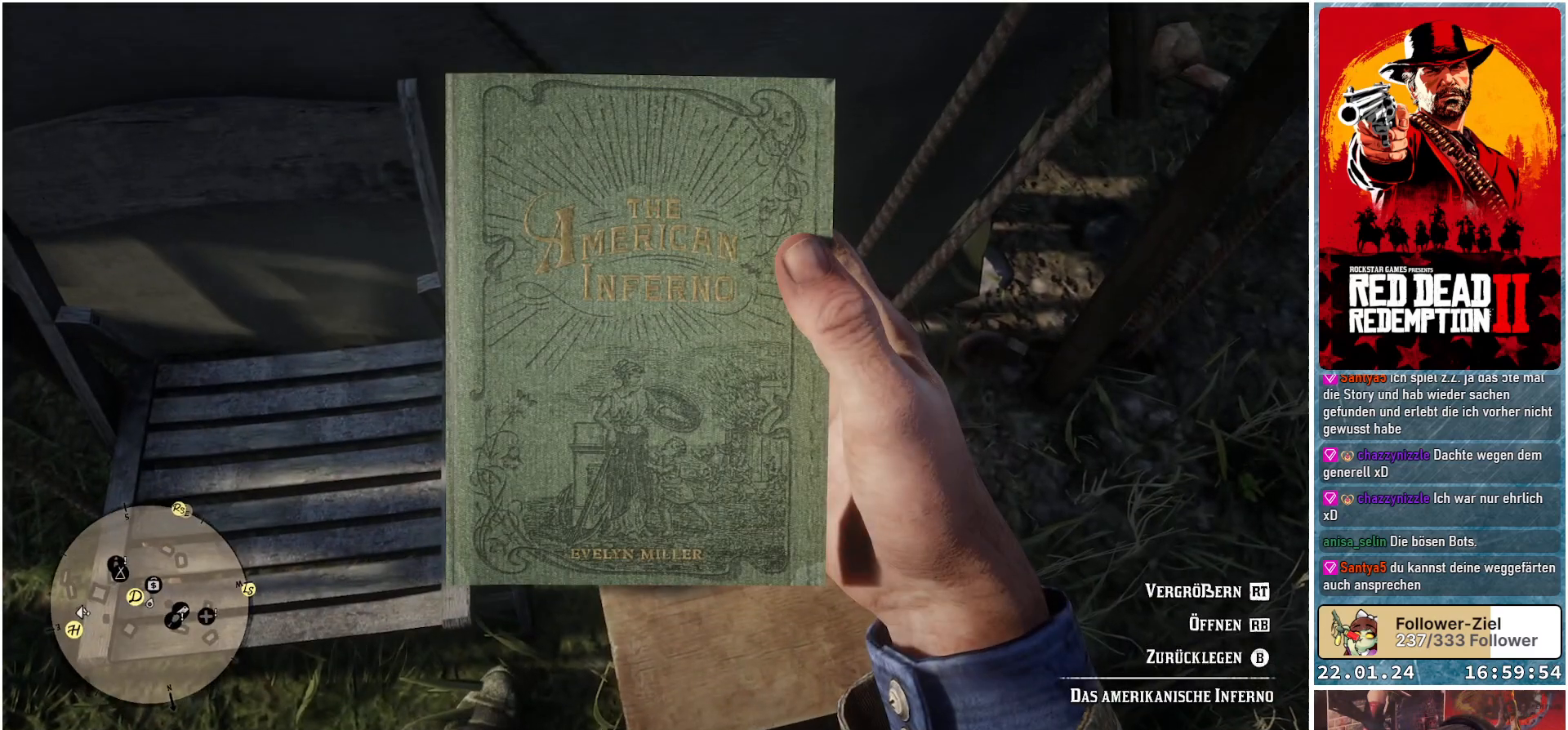
{"buttons": [], "left_stick": "center", "right_stick": "center", "events": []}
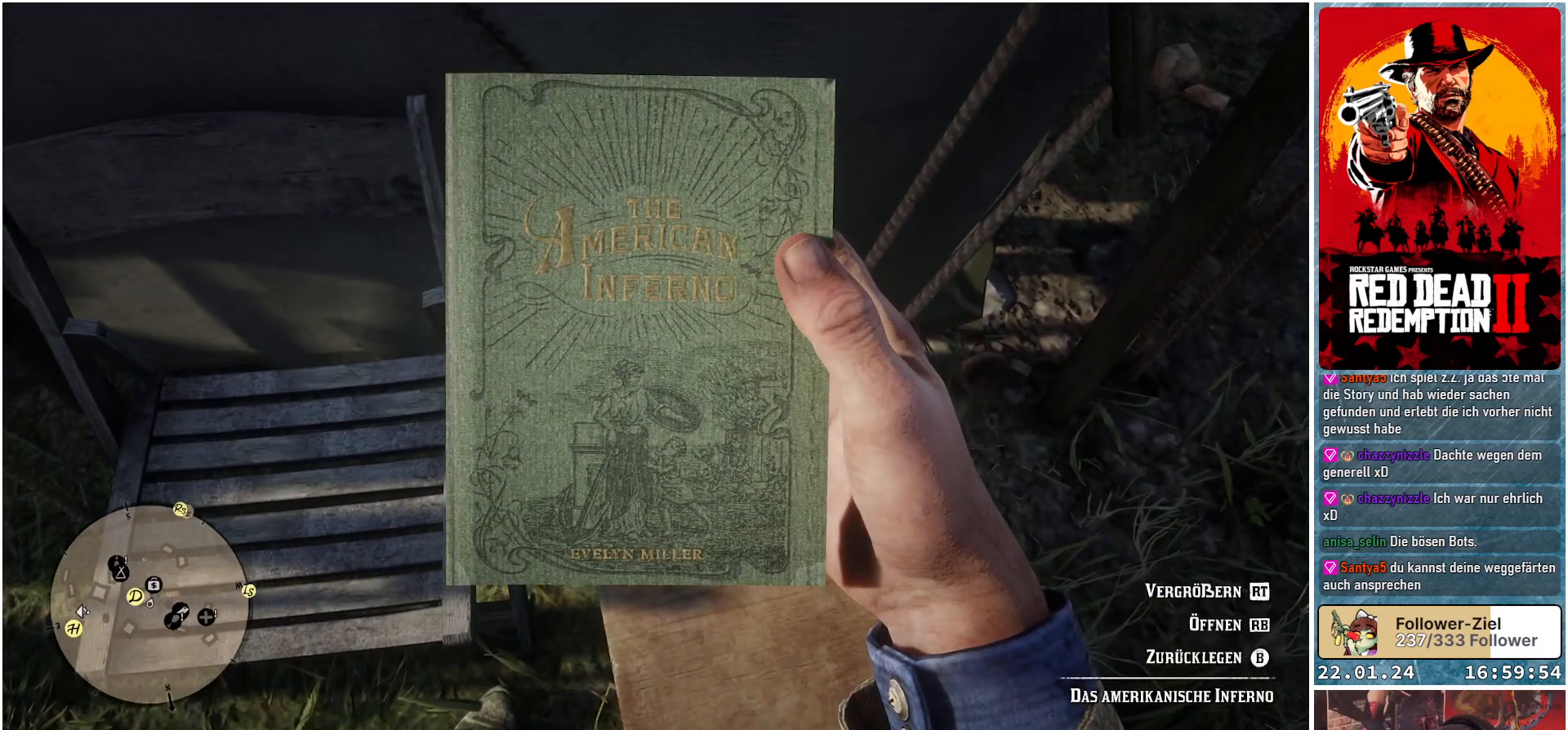
{"buttons": [], "left_stick": "center", "right_stick": "center", "events": [[166, "B", "down"], [233, "B", "up"]]}
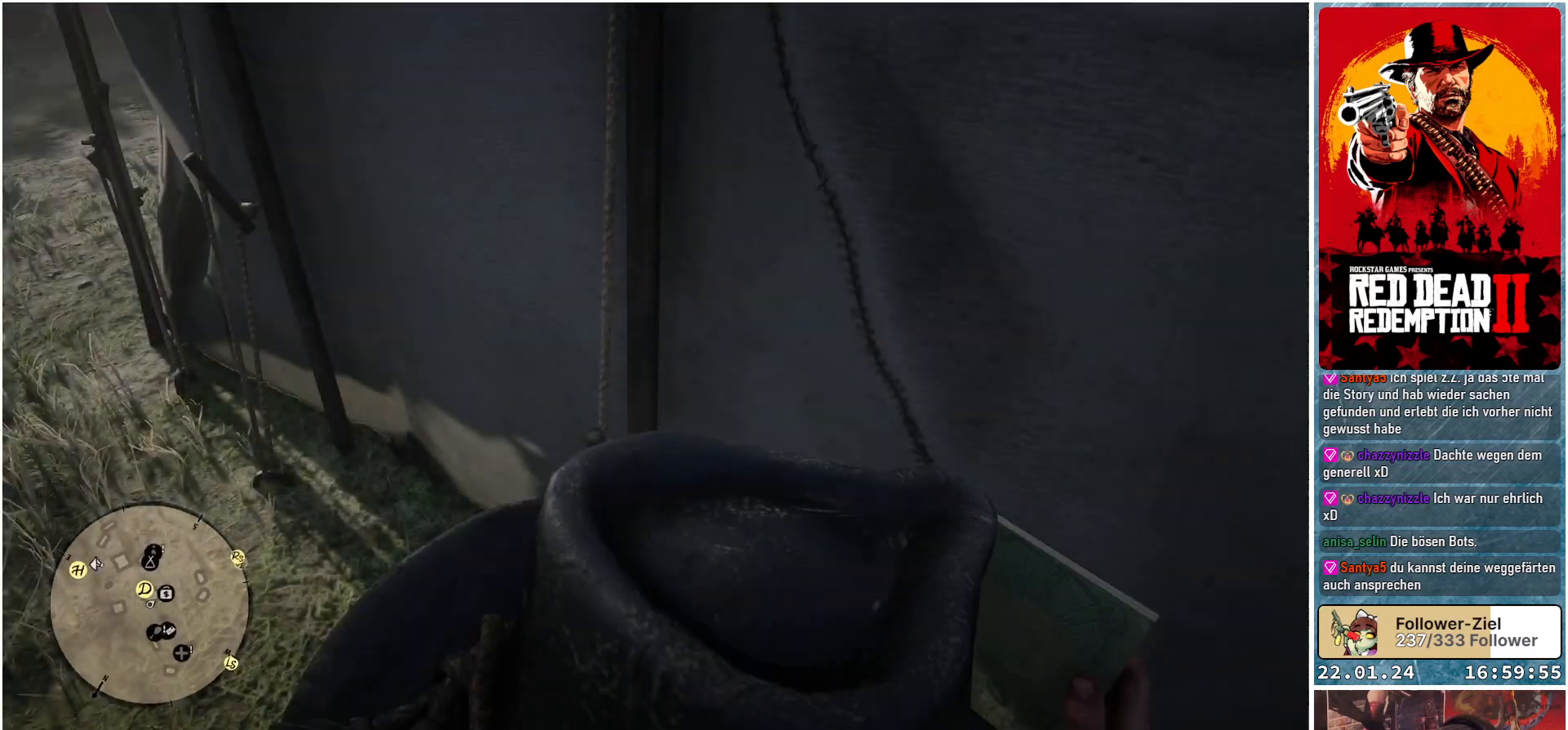
{"buttons": [], "left_stick": "up-left", "right_stick": "left", "events": [[317, "right_stick", "left"], [384, "left_stick", "up-left"]]}
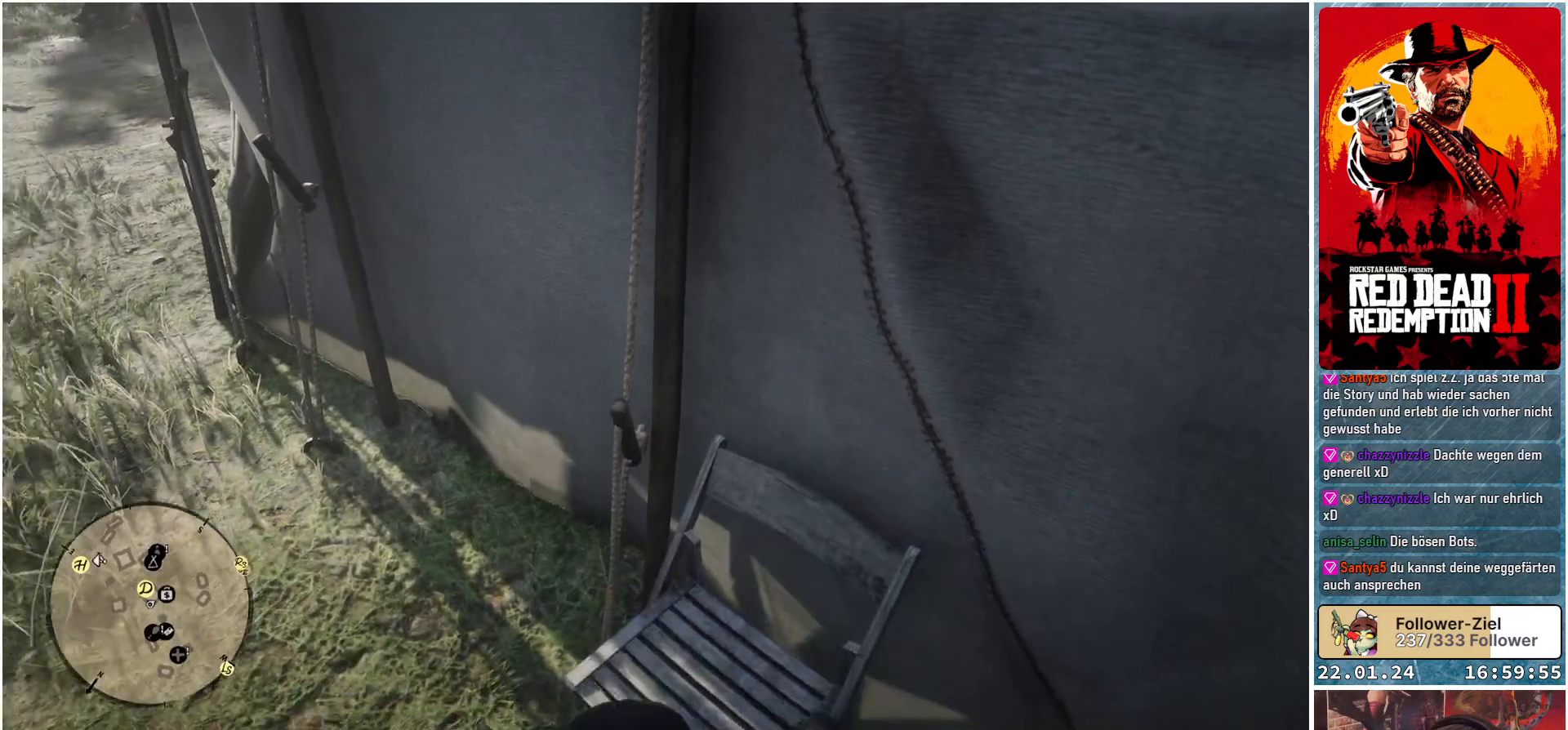
{"buttons": [], "left_stick": "up-left", "right_stick": "left", "events": [[50, "right_stick", "up-left"], [233, "right_stick", "left"]]}
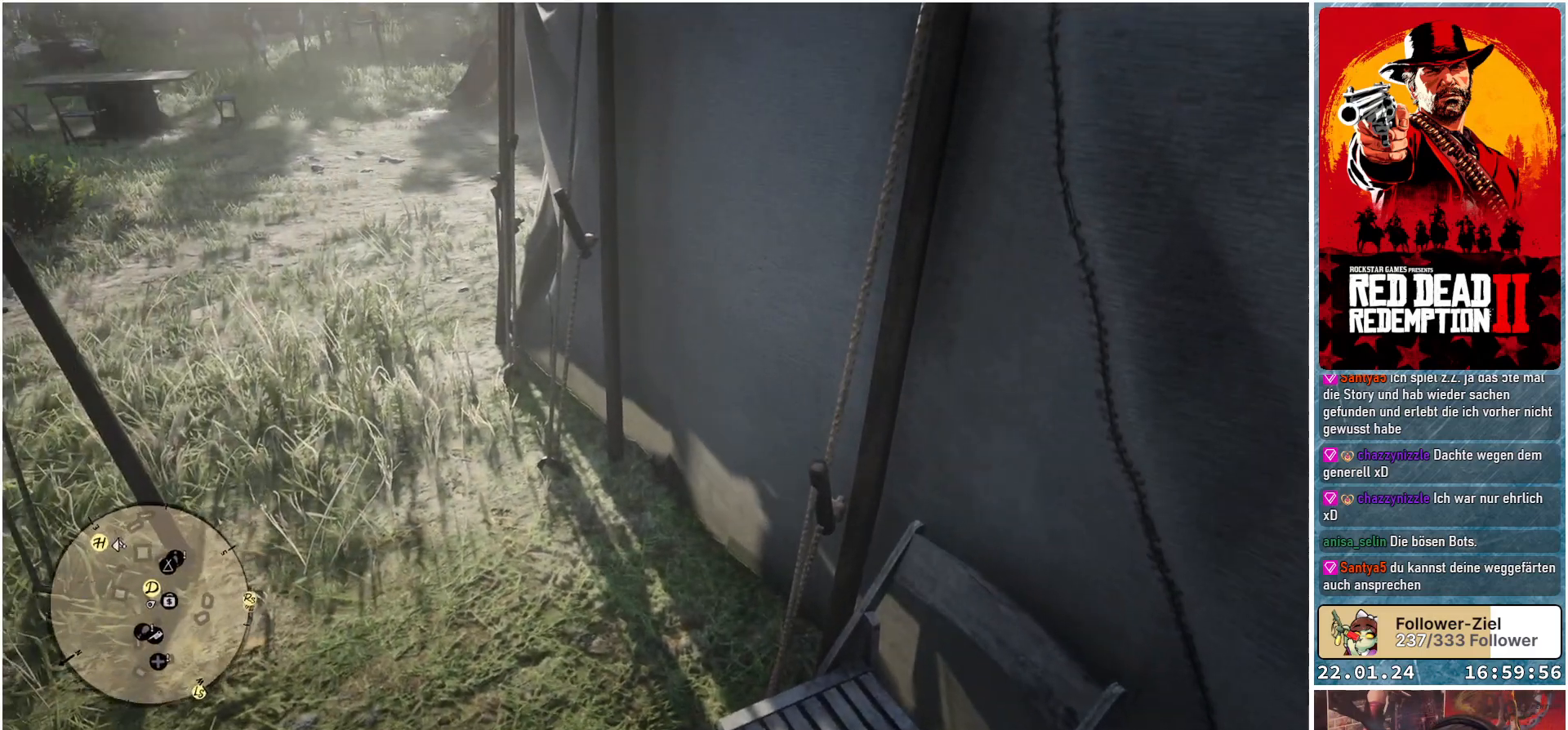
{"buttons": [], "left_stick": "up-left", "right_stick": "center", "events": [[50, "right_stick", "center"]]}
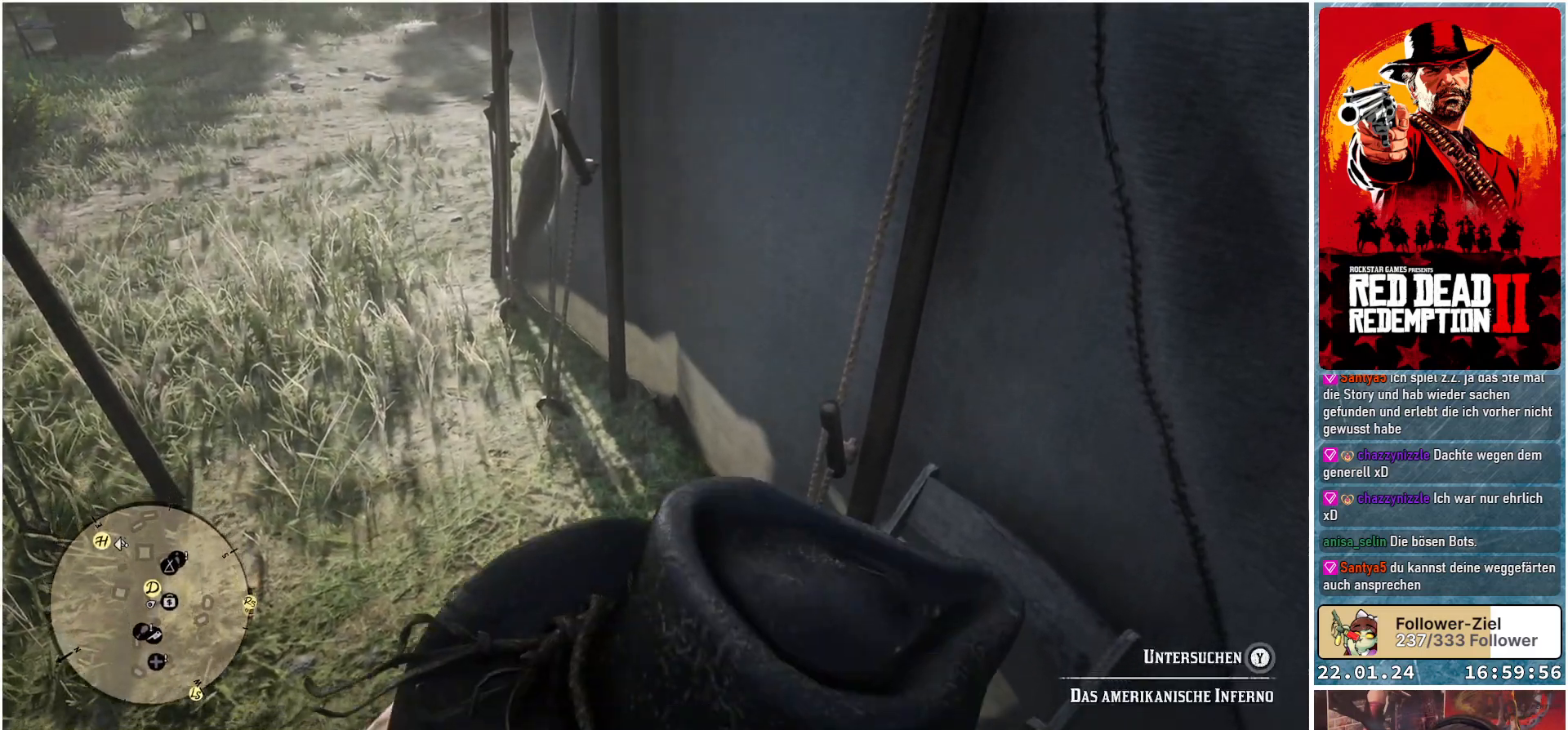
{"buttons": [], "left_stick": "up-left", "right_stick": "center", "events": []}
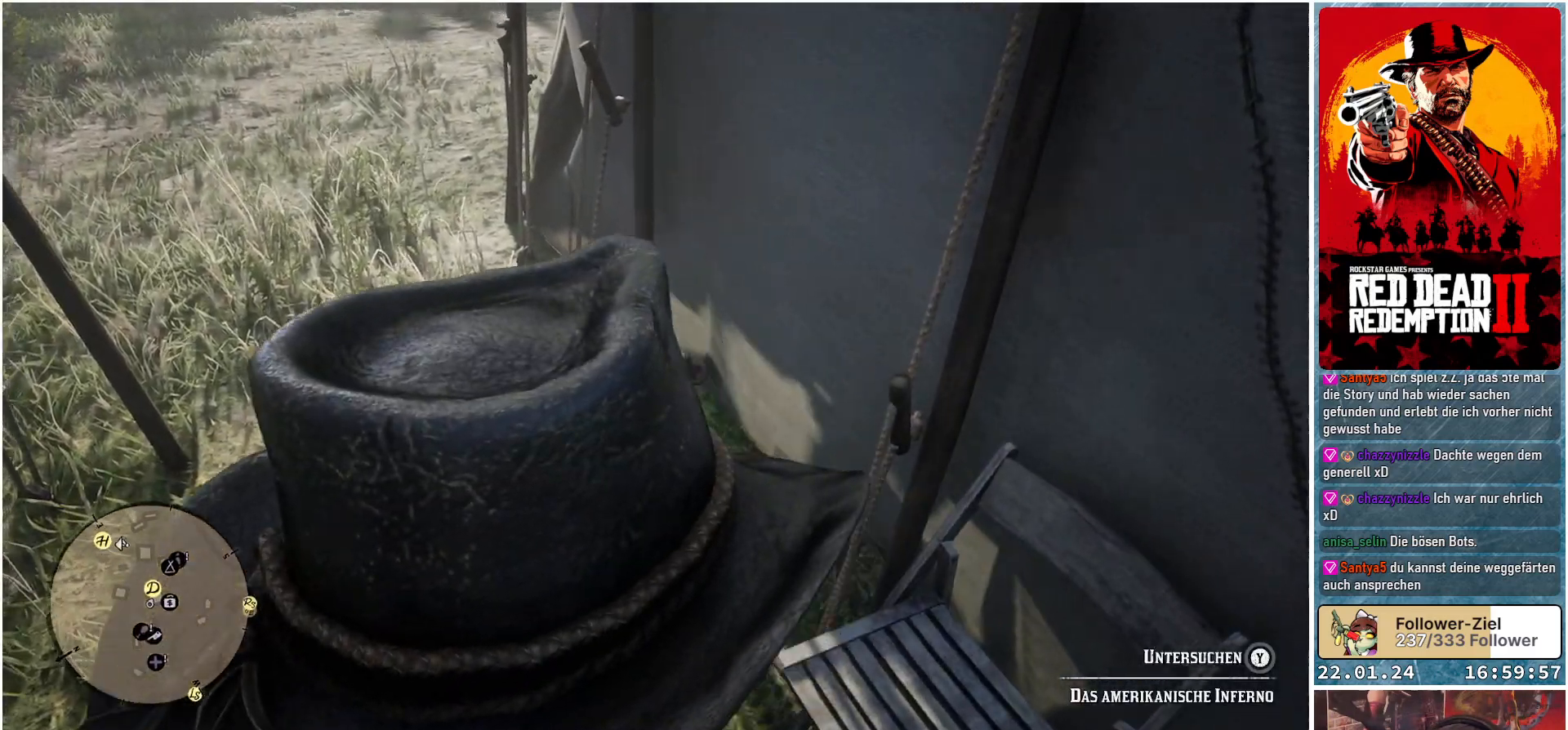
{"buttons": [], "left_stick": "up", "right_stick": "up-left", "events": [[350, "right_stick", "up"], [417, "left_stick", "up"], [451, "right_stick", "up-left"]]}
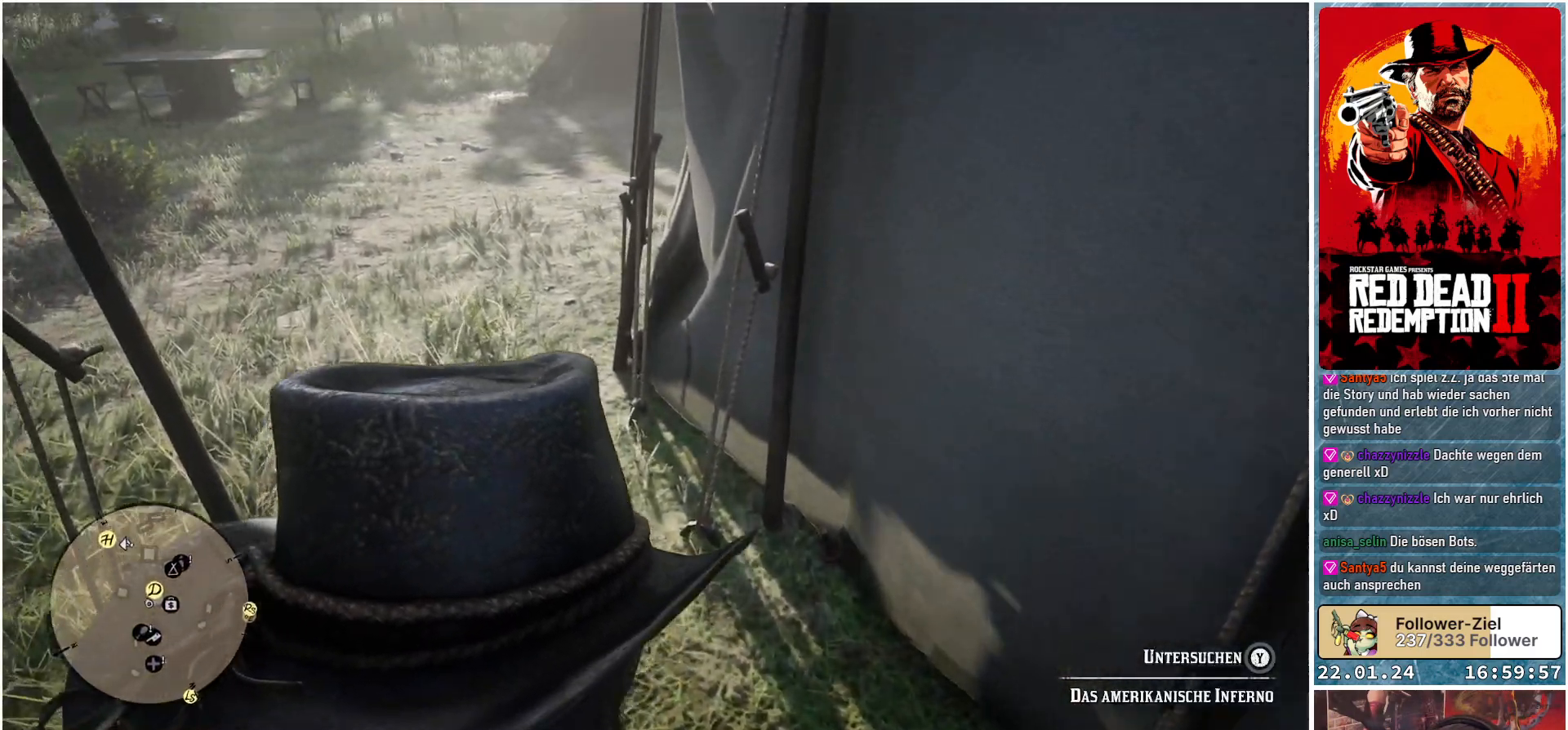
{"buttons": ["A"], "left_stick": "up", "right_stick": "center", "events": [[66, "right_stick", "center"], [233, "A", "down"]]}
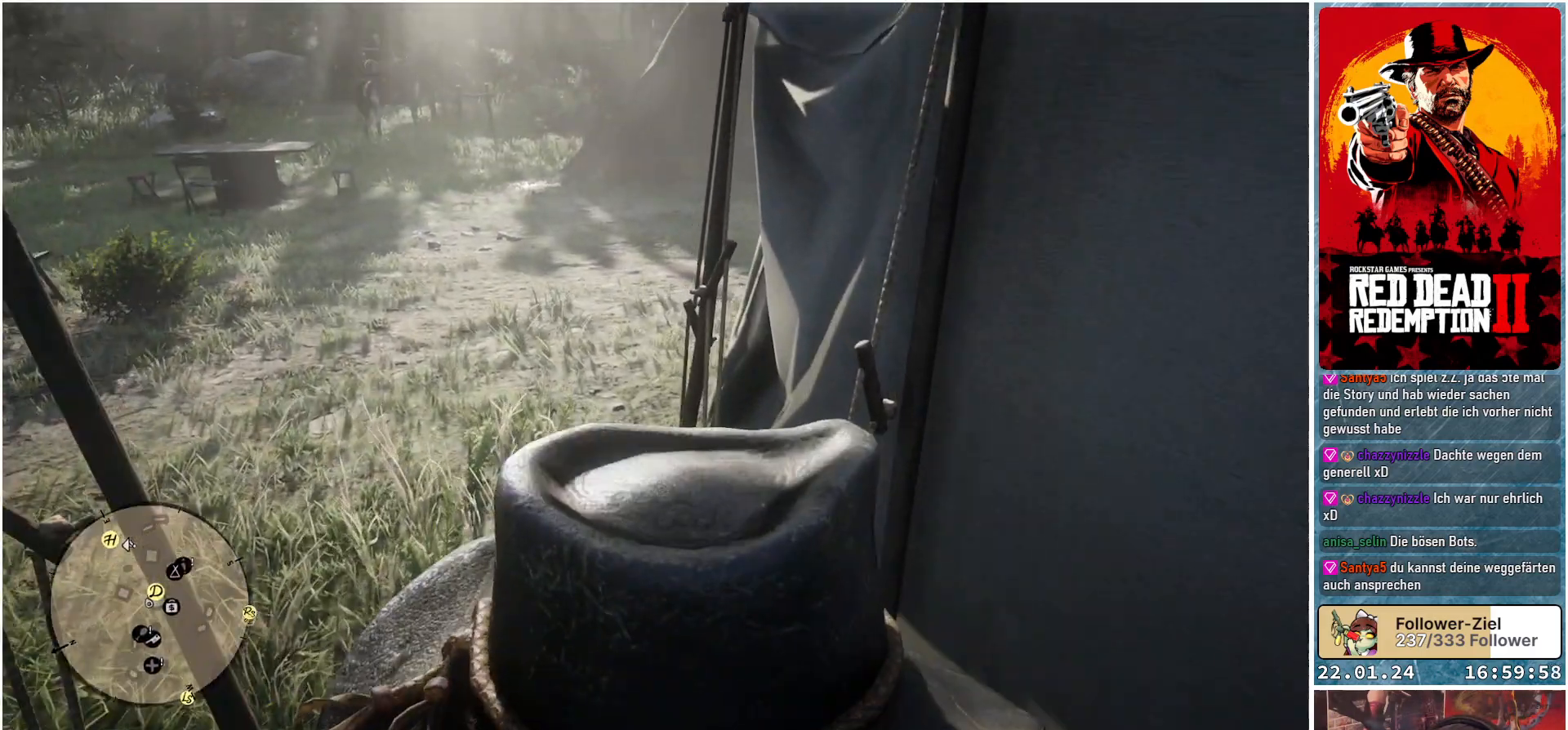
{"buttons": ["A"], "left_stick": "up-left", "right_stick": "center", "events": [[501, "left_stick", "up-left"]]}
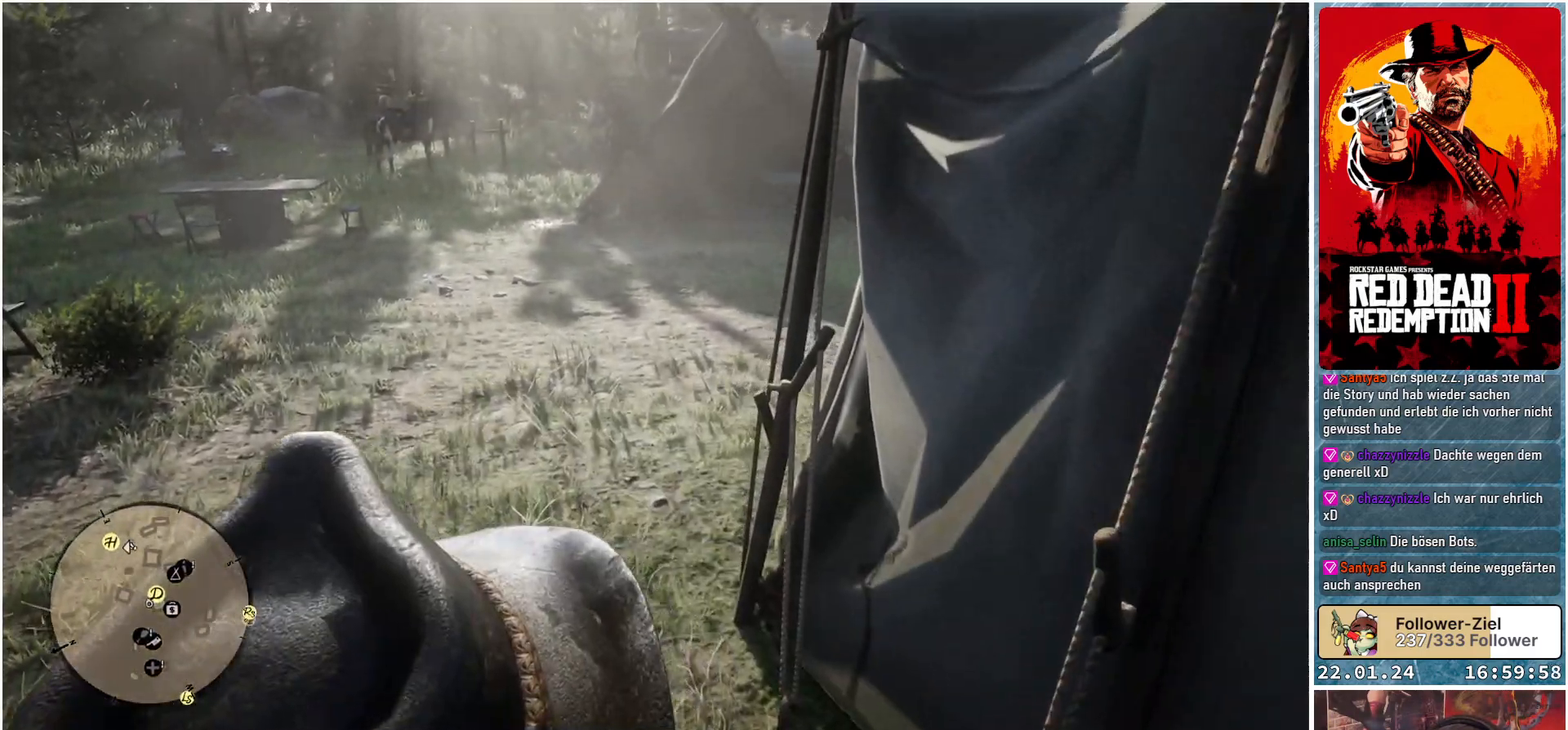
{"buttons": ["A"], "left_stick": "up-left", "right_stick": "center", "events": []}
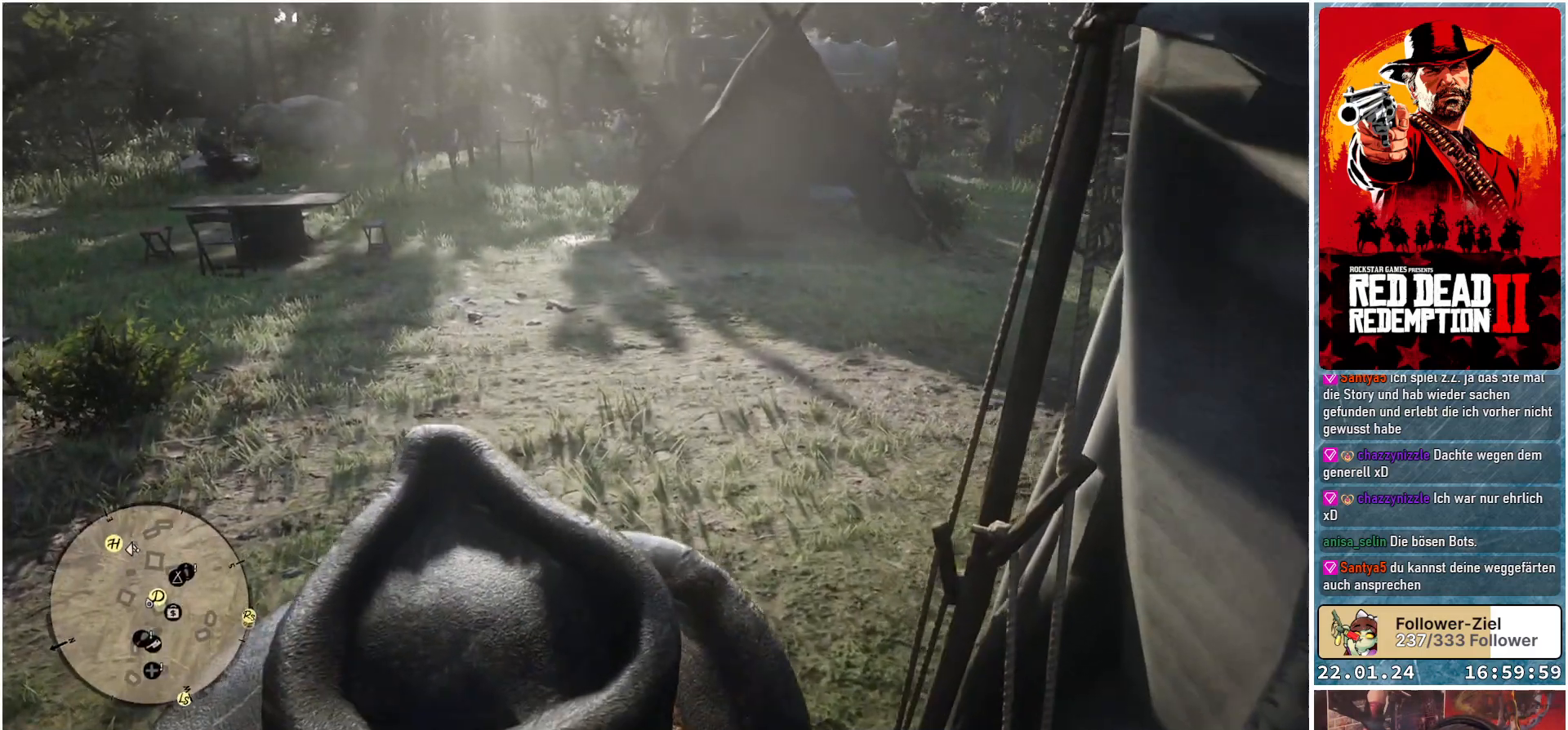
{"buttons": ["A"], "left_stick": "up-left", "right_stick": "center", "events": []}
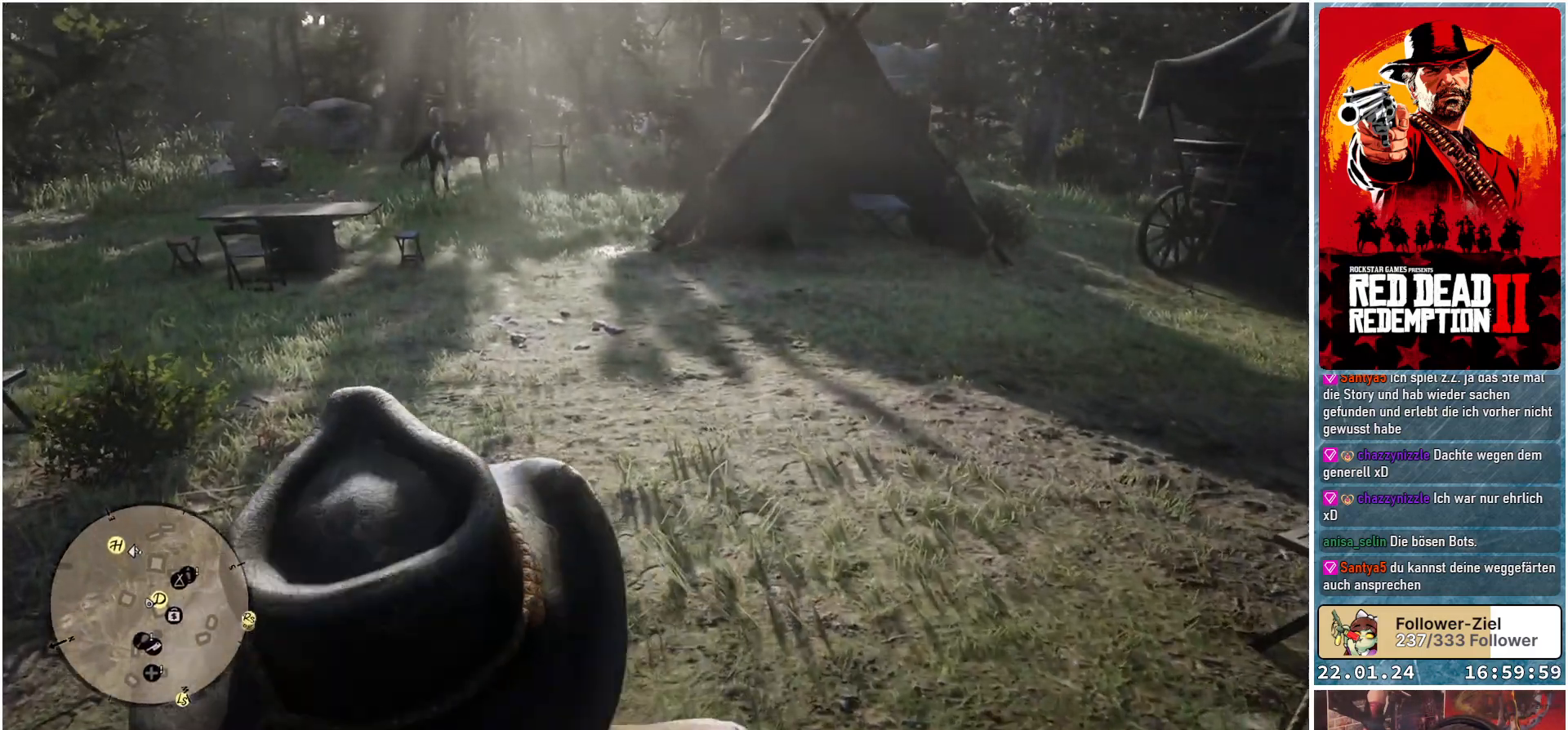
{"buttons": ["A"], "left_stick": "up", "right_stick": "center", "events": [[383, "left_stick", "up"]]}
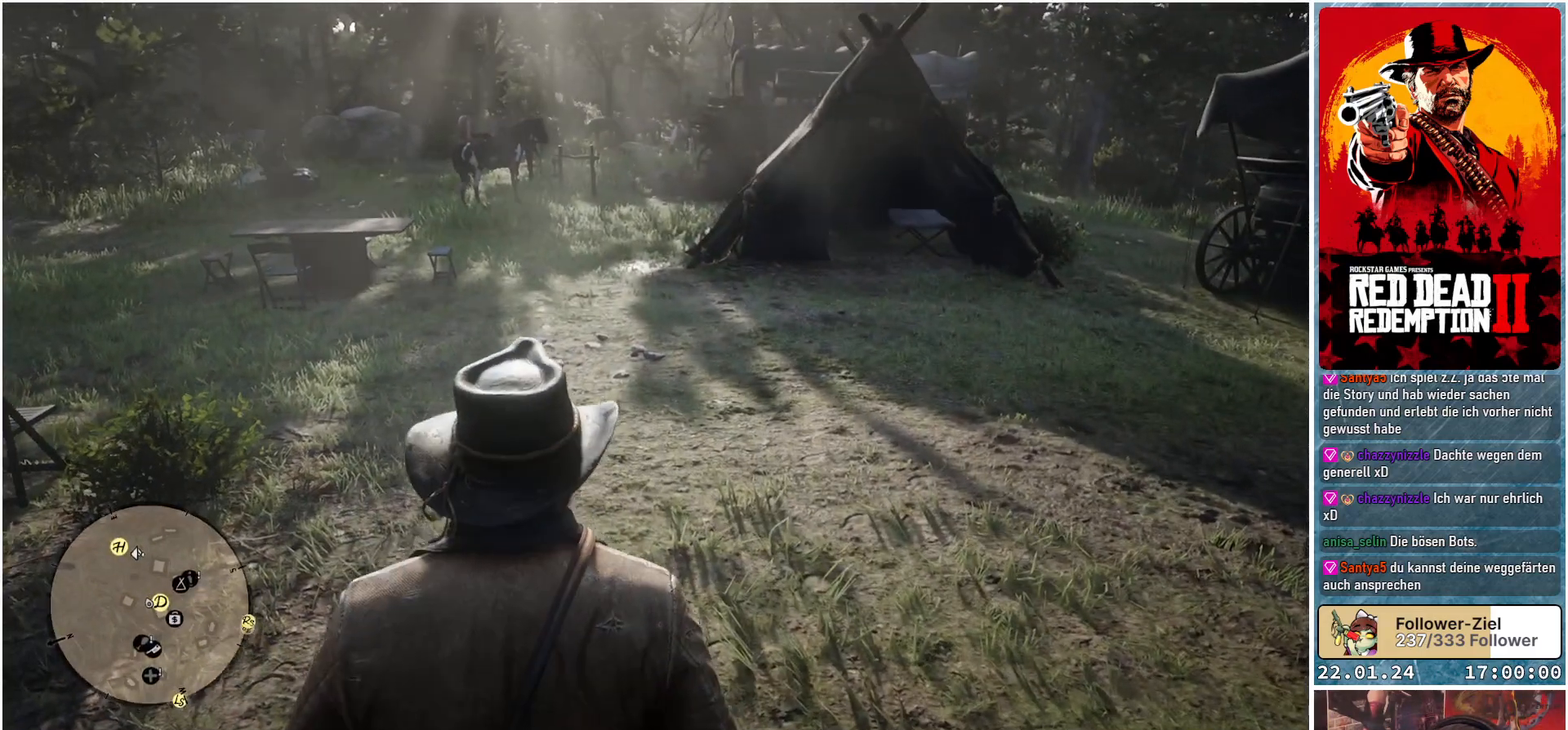
{"buttons": ["A"], "left_stick": "up", "right_stick": "center", "events": []}
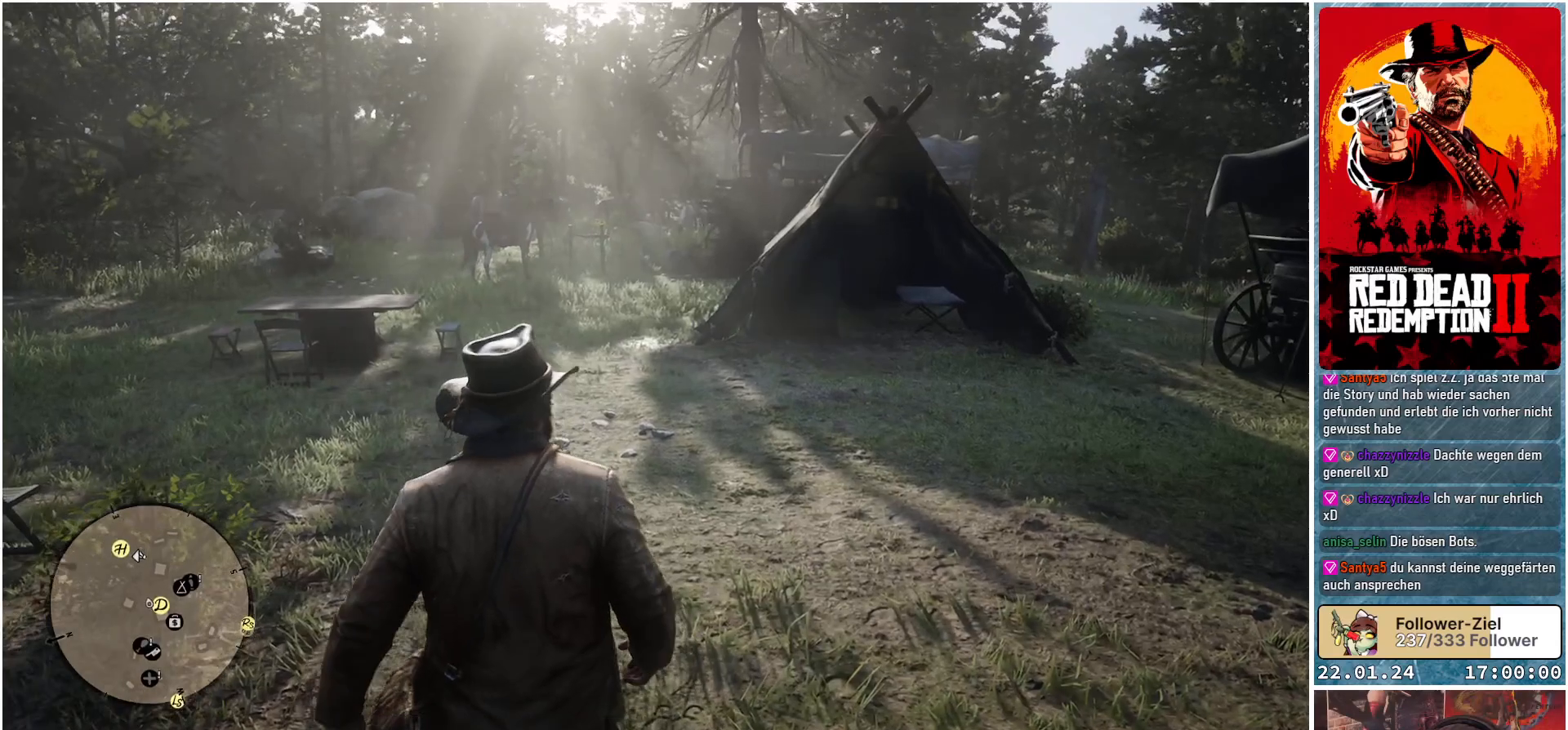
{"buttons": ["A"], "left_stick": "up", "right_stick": "center", "events": [[300, "A", "up"], [450, "A", "down"]]}
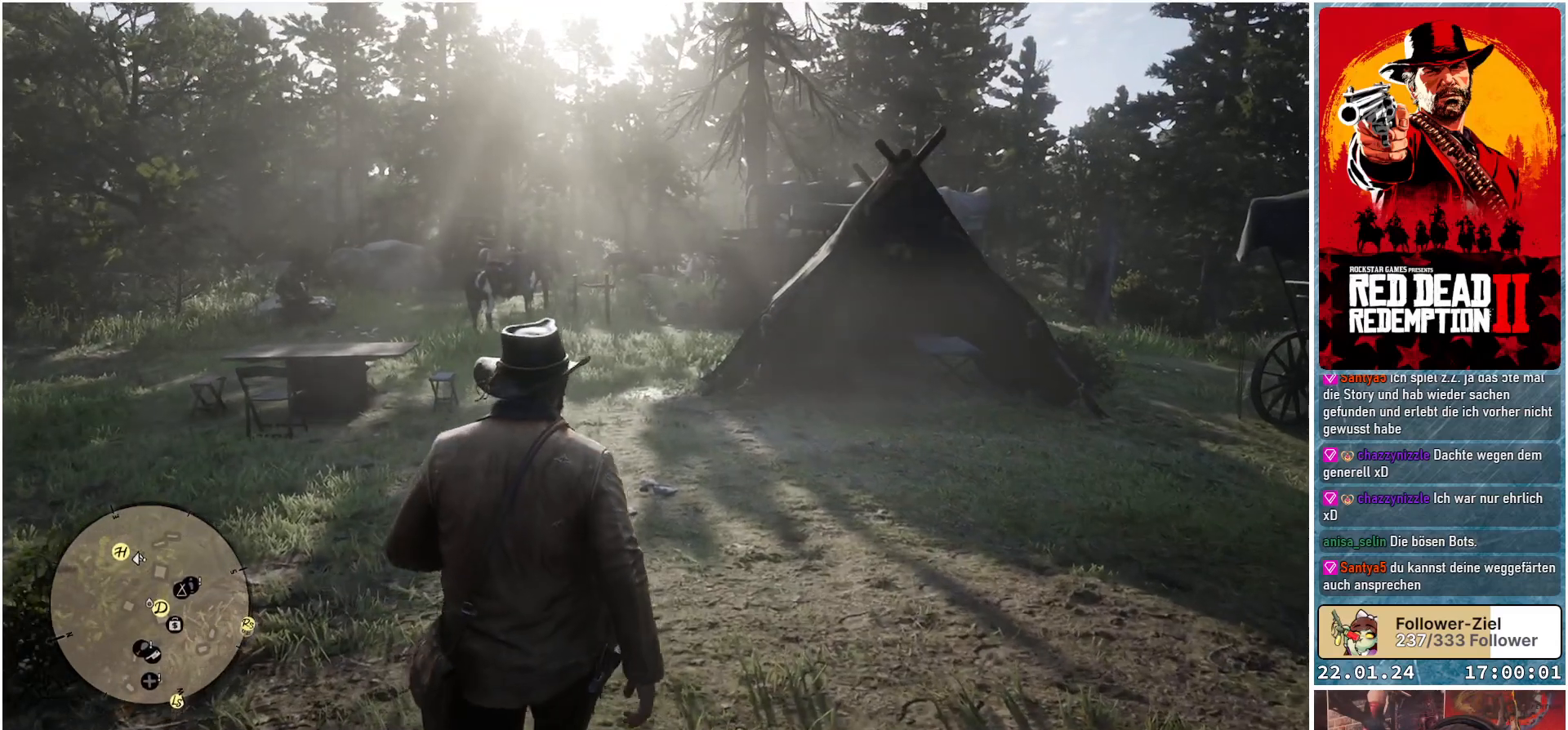
{"buttons": ["A"], "left_stick": "up", "right_stick": "center", "events": [[50, "A", "up"], [167, "A", "down"], [234, "A", "up"], [317, "A", "down"]]}
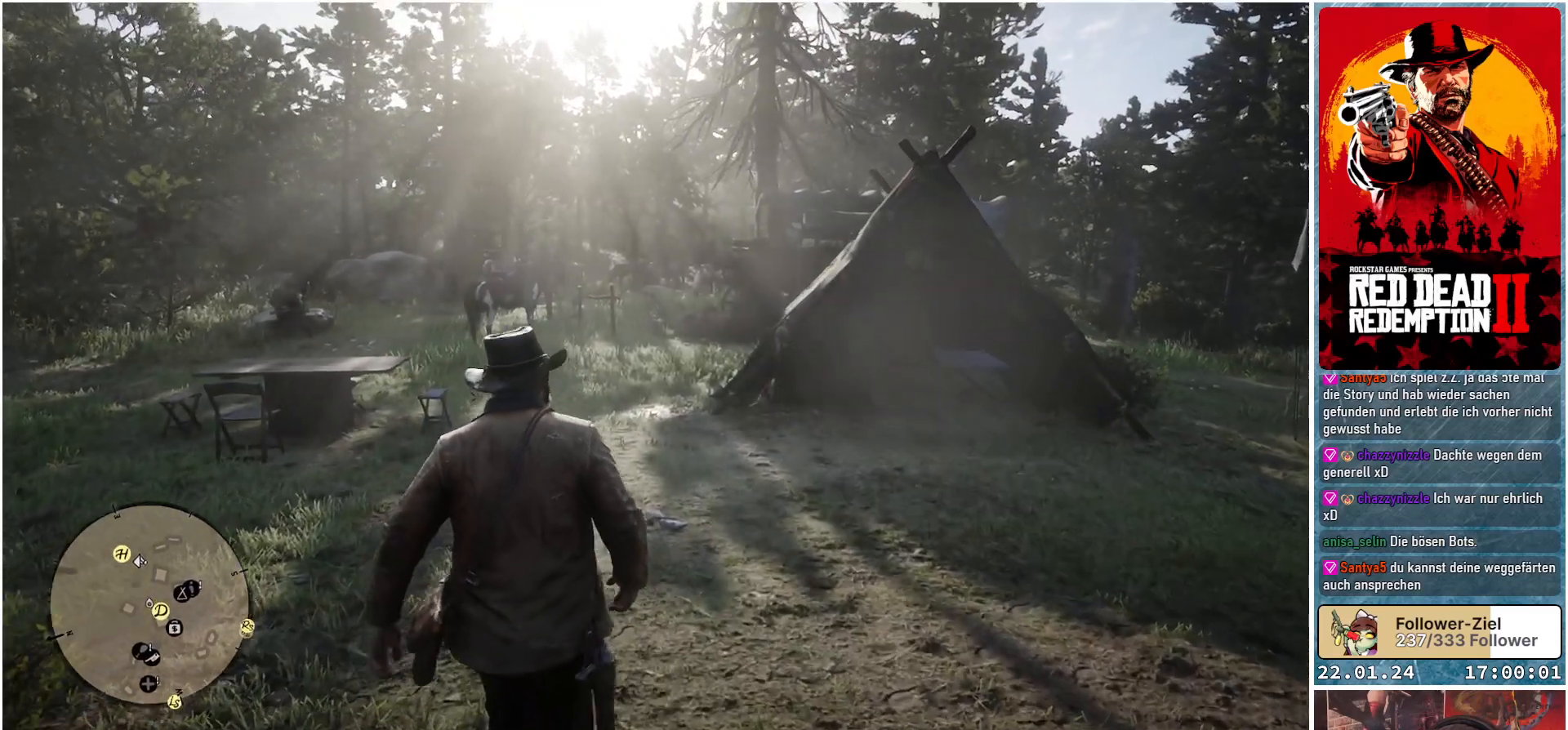
{"buttons": ["A"], "left_stick": "up-right", "right_stick": "center", "events": [[467, "left_stick", "up-right"]]}
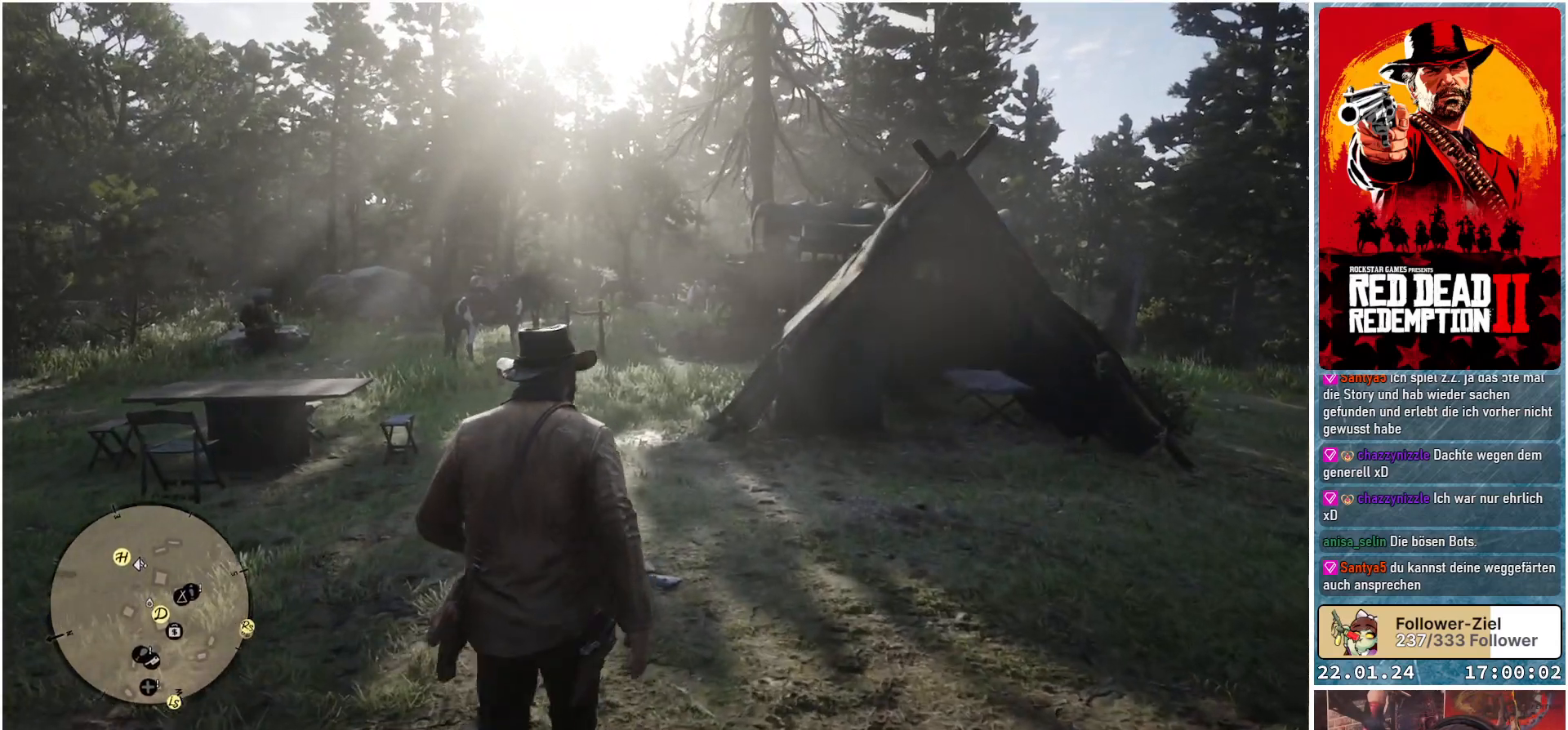
{"buttons": ["A"], "left_stick": "up-right", "right_stick": "center", "events": []}
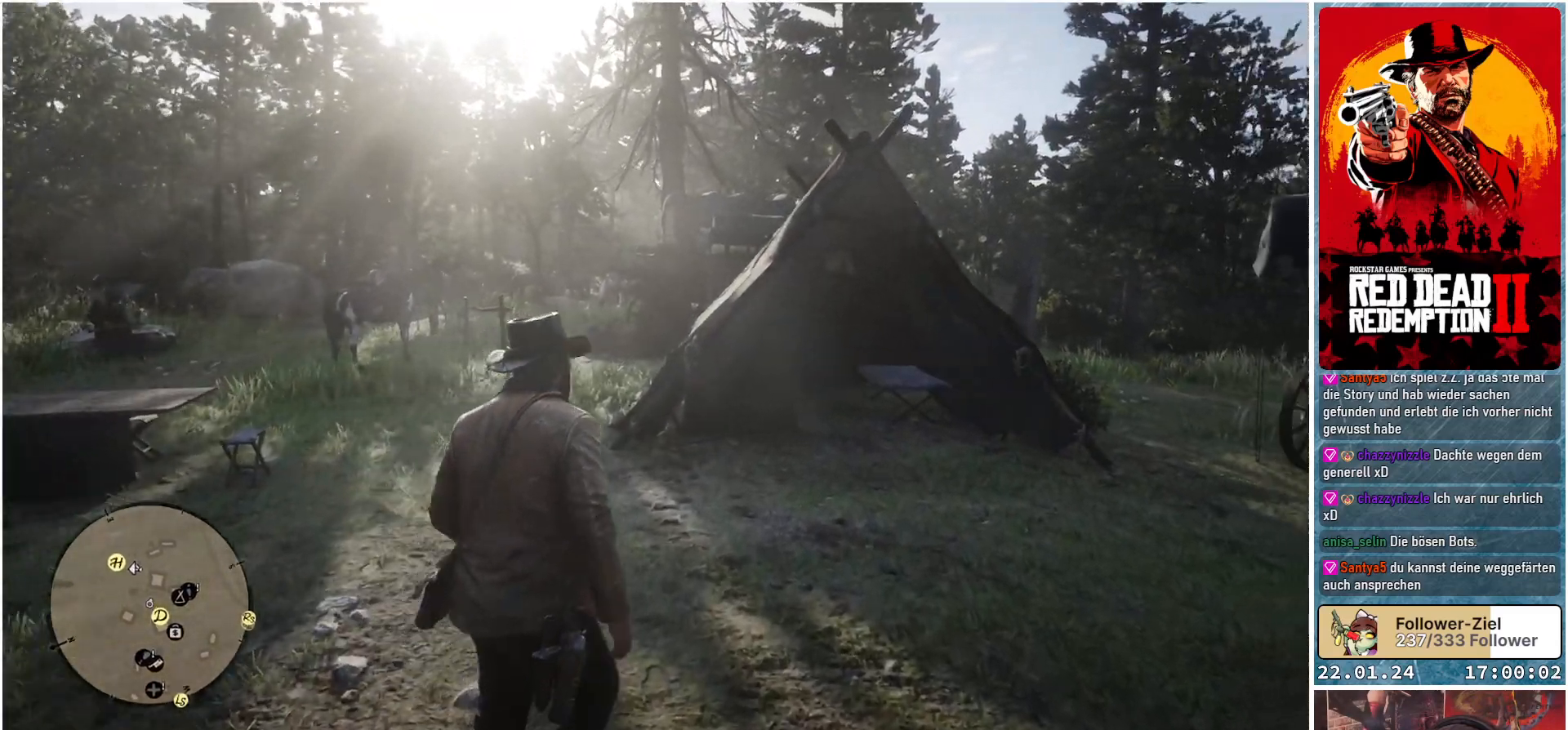
{"buttons": ["A"], "left_stick": "up", "right_stick": "center", "events": [[300, "left_stick", "up"]]}